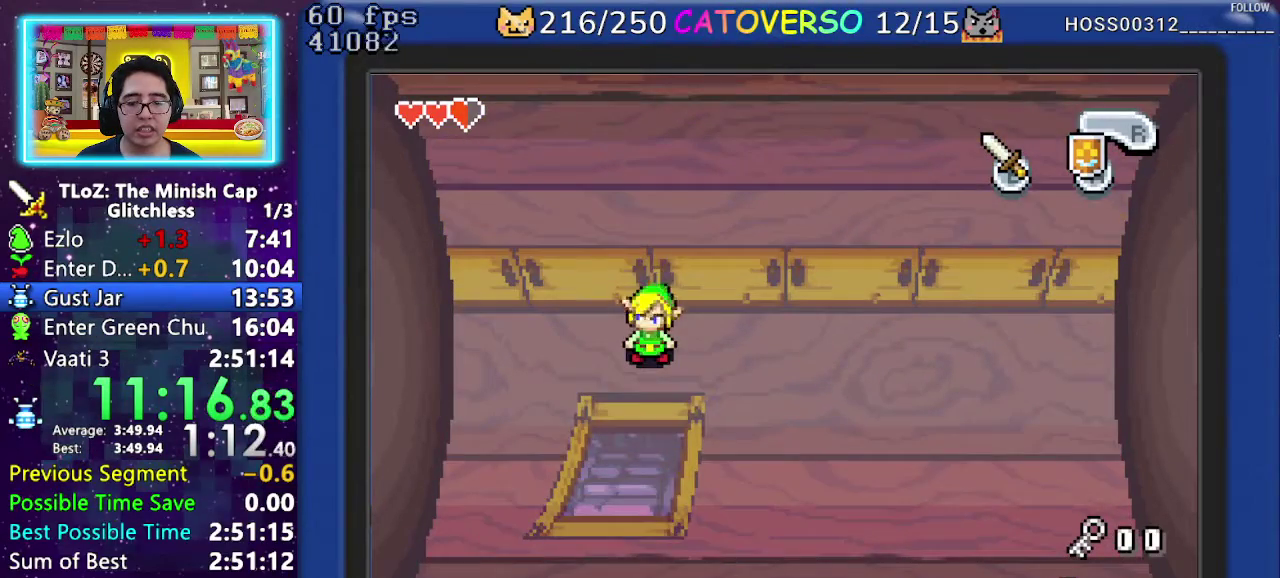
Gameplay with a controller (Nintendo layout); each line is a JSON object with the inputs held at the frame after it. "events" lists button and stick changes between this image and that frame as [ms after this image, input, new state], when the widget could be followed in between. Not read: L3 R3.
{"buttons": ["B", "DPAD_RIGHT"], "events": [[17, "DPAD_RIGHT", "down"], [33, "DPAD_DOWN", "down"], [133, "DPAD_DOWN", "up"], [217, "DPAD_LEFT", "down"], [217, "DPAD_RIGHT", "up"], [233, "DPAD_DOWN", "down"], [283, "DPAD_LEFT", "up"], [283, "DPAD_RIGHT", "down"], [317, "DPAD_DOWN", "up"], [383, "DPAD_DOWN", "down"], [433, "DPAD_DOWN", "up"]]}
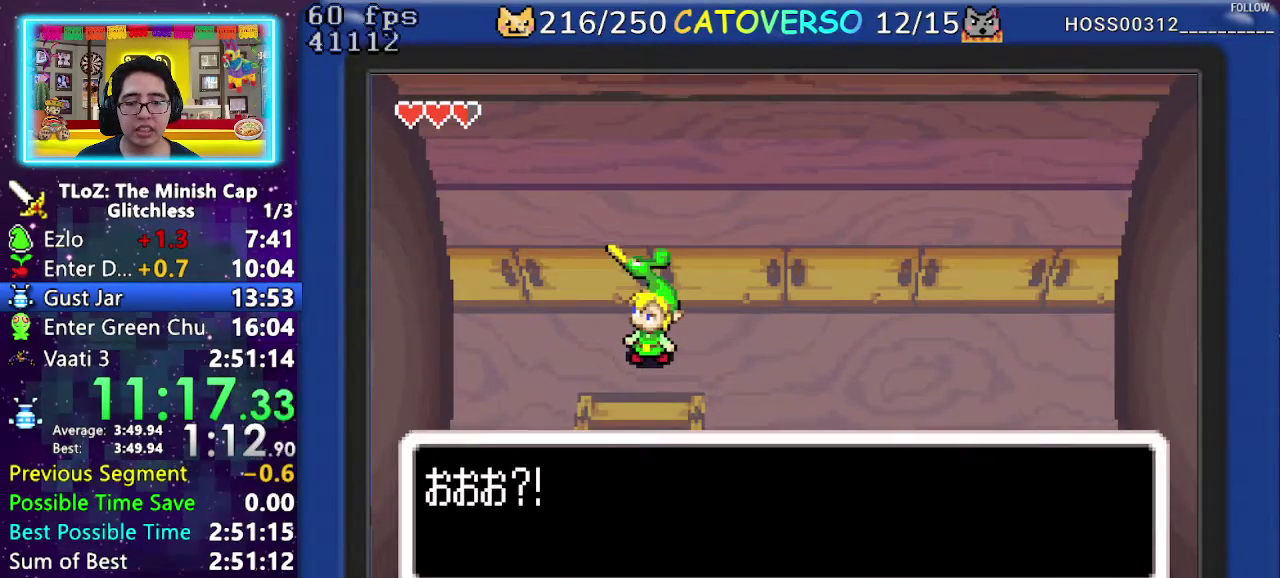
{"buttons": ["R1", "DPAD_DOWN"], "events": [[133, "DPAD_LEFT", "down"], [133, "DPAD_RIGHT", "up"], [217, "DPAD_LEFT", "up"], [233, "DPAD_RIGHT", "down"], [250, "DPAD_DOWN", "down"], [300, "DPAD_RIGHT", "up"], [383, "B", "up"], [483, "R1", "down"]]}
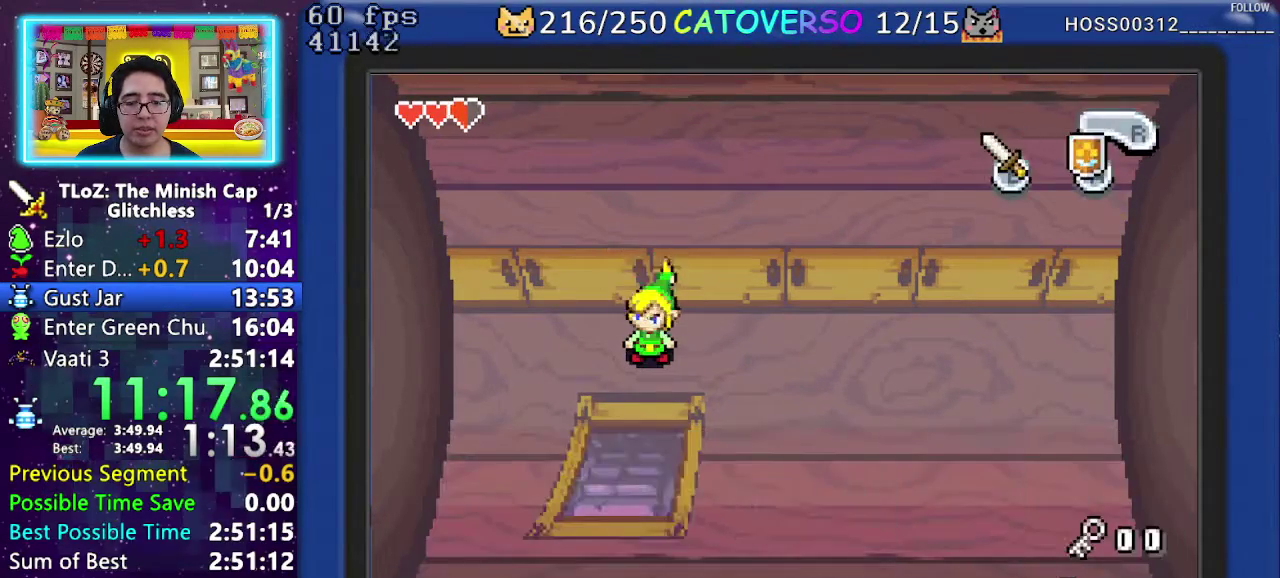
{"buttons": ["DPAD_DOWN"], "events": [[67, "R1", "up"], [117, "R1", "down"], [200, "R1", "up"], [250, "R1", "down"], [400, "R1", "up"]]}
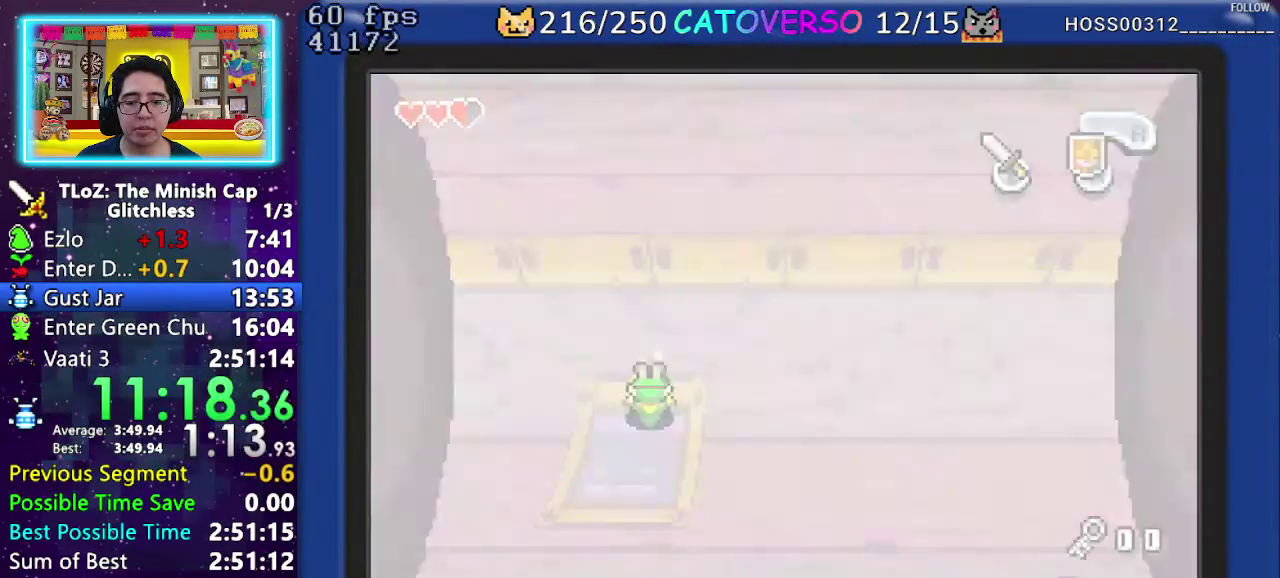
{"buttons": ["DPAD_DOWN"], "events": [[200, "DPAD_DOWN", "up"], [267, "DPAD_DOWN", "down"]]}
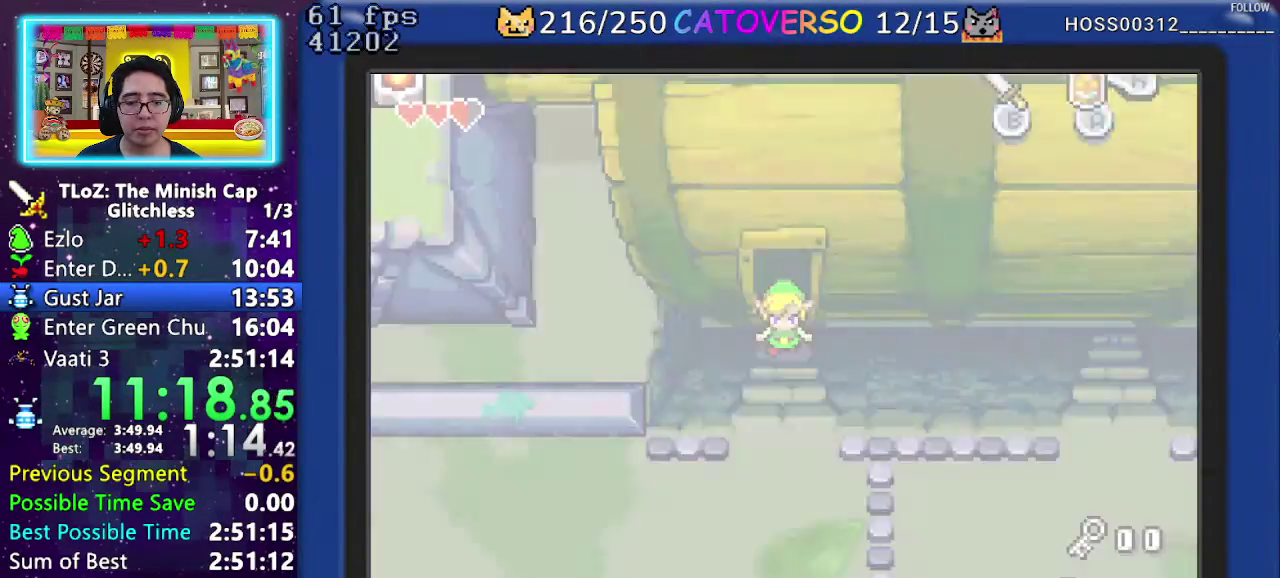
{"buttons": ["DPAD_DOWN"], "events": []}
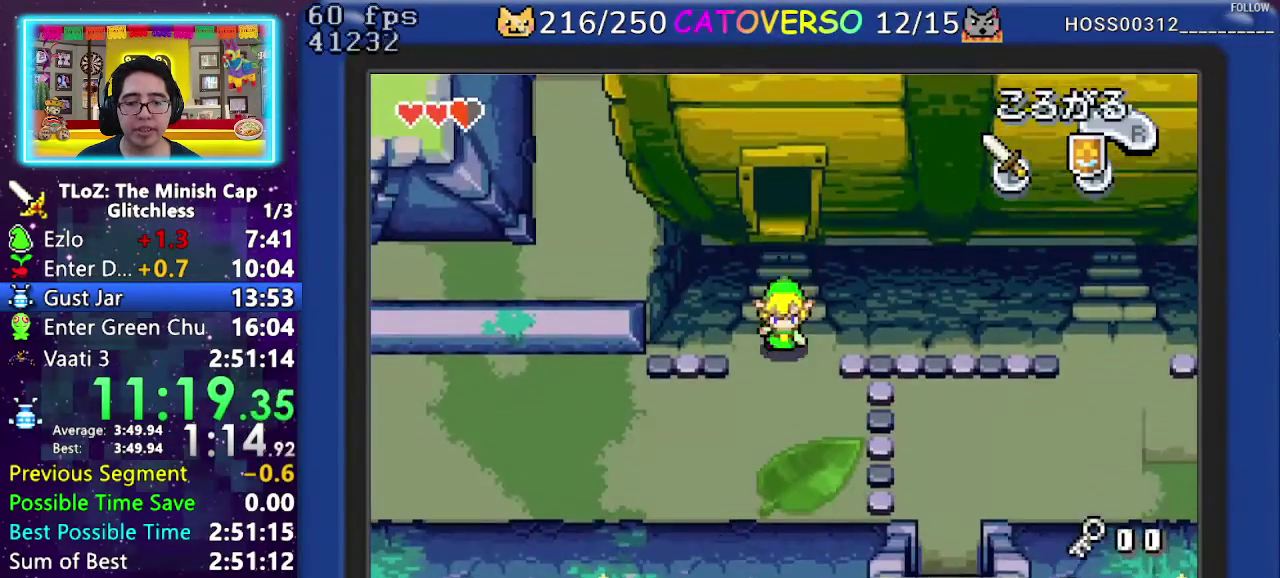
{"buttons": ["DPAD_LEFT"], "events": [[150, "DPAD_LEFT", "down"], [267, "DPAD_DOWN", "up"], [283, "R1", "down"], [467, "R1", "up"]]}
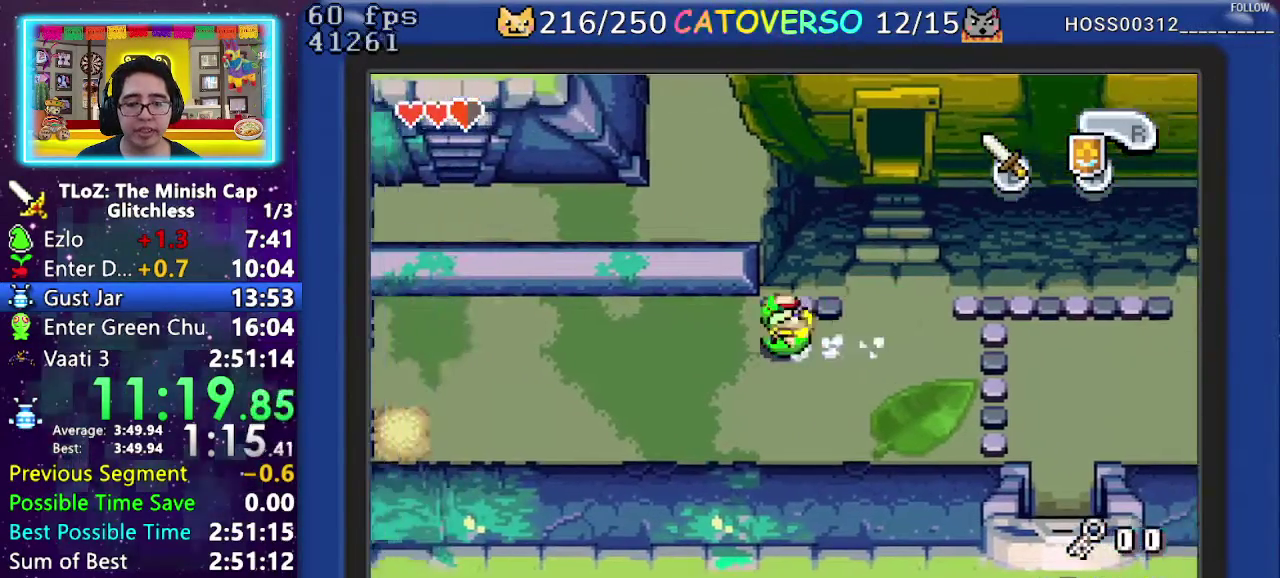
{"buttons": ["DPAD_DOWN", "DPAD_LEFT"], "events": [[50, "DPAD_DOWN", "down"], [300, "R1", "down"], [483, "R1", "up"]]}
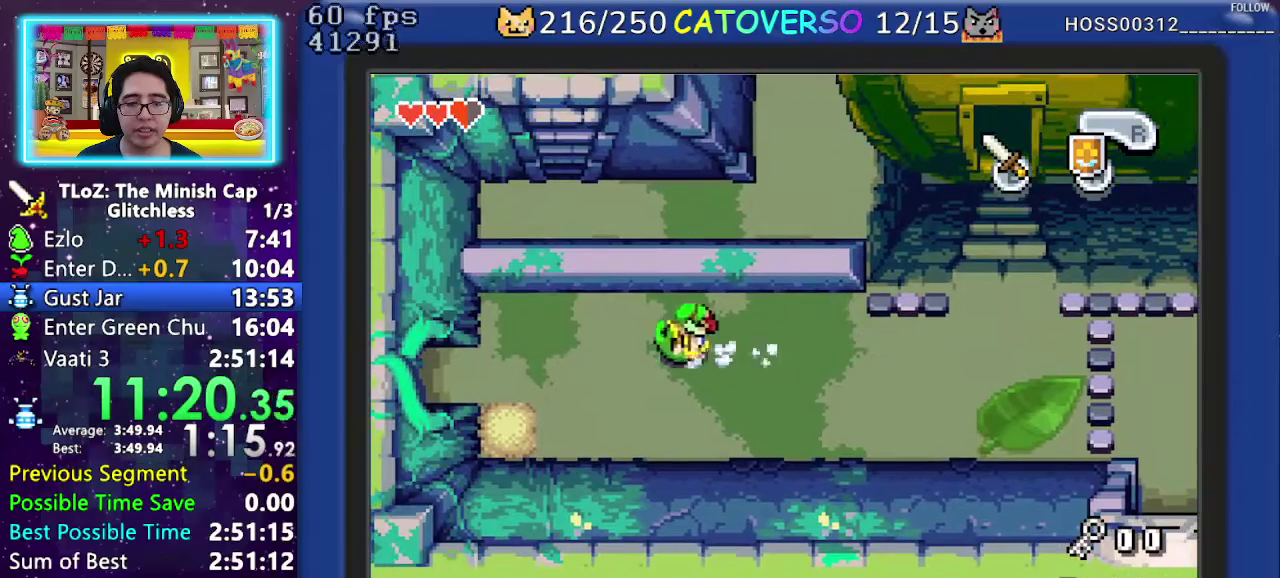
{"buttons": ["R1", "DPAD_LEFT"], "events": [[367, "R1", "down"], [467, "DPAD_DOWN", "up"]]}
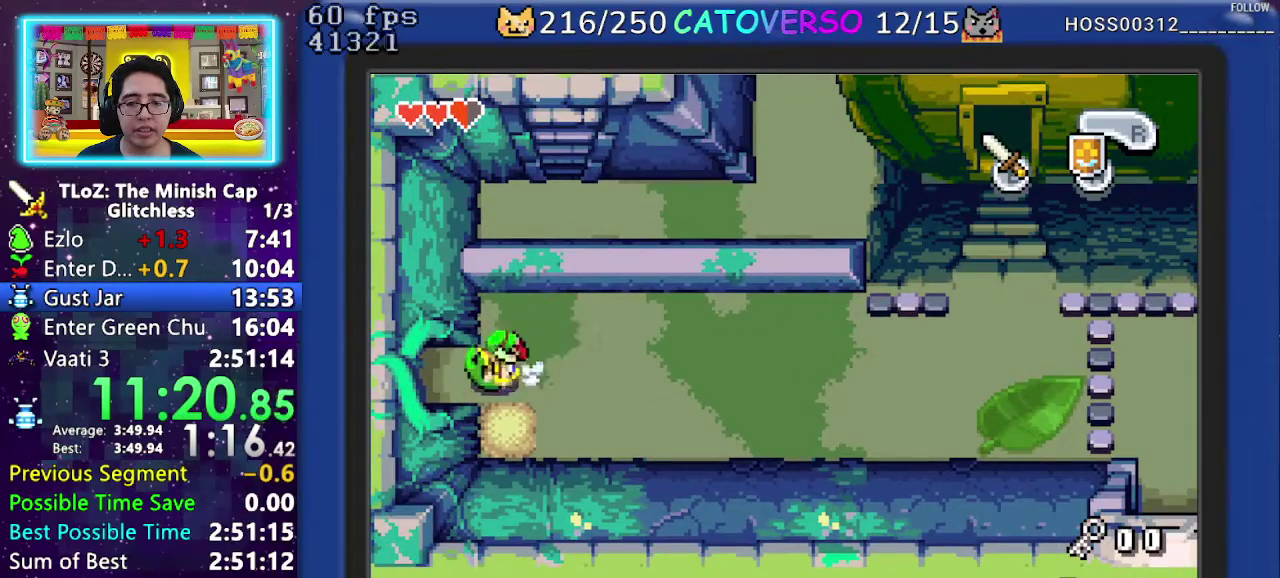
{"buttons": ["DPAD_LEFT"], "events": [[33, "R1", "up"]]}
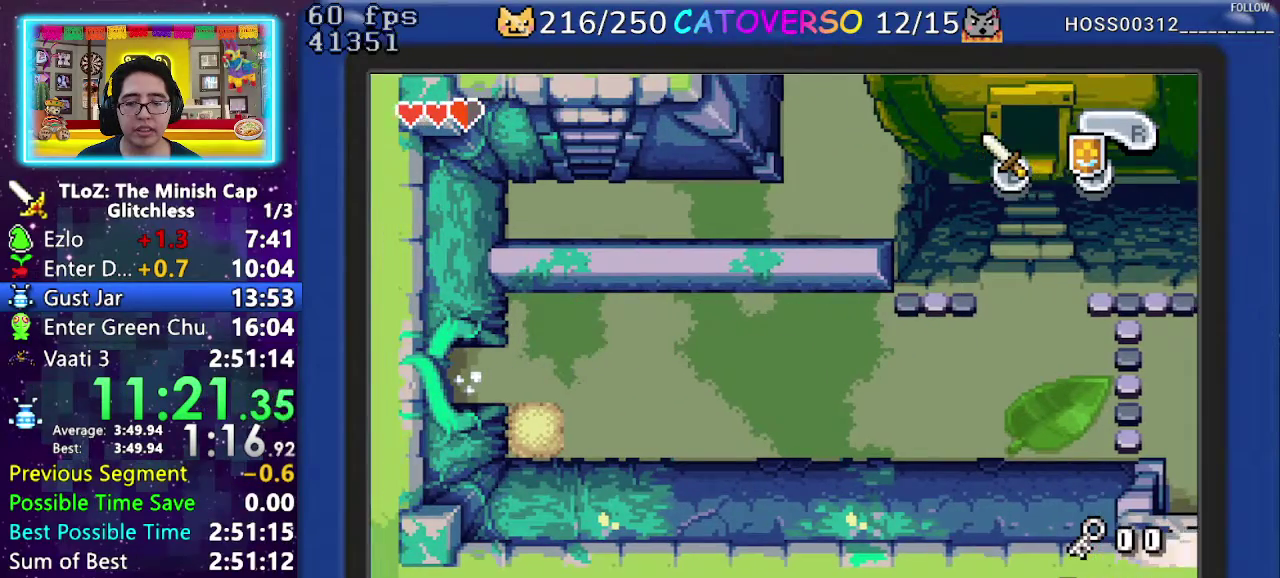
{"buttons": ["DPAD_LEFT"], "events": []}
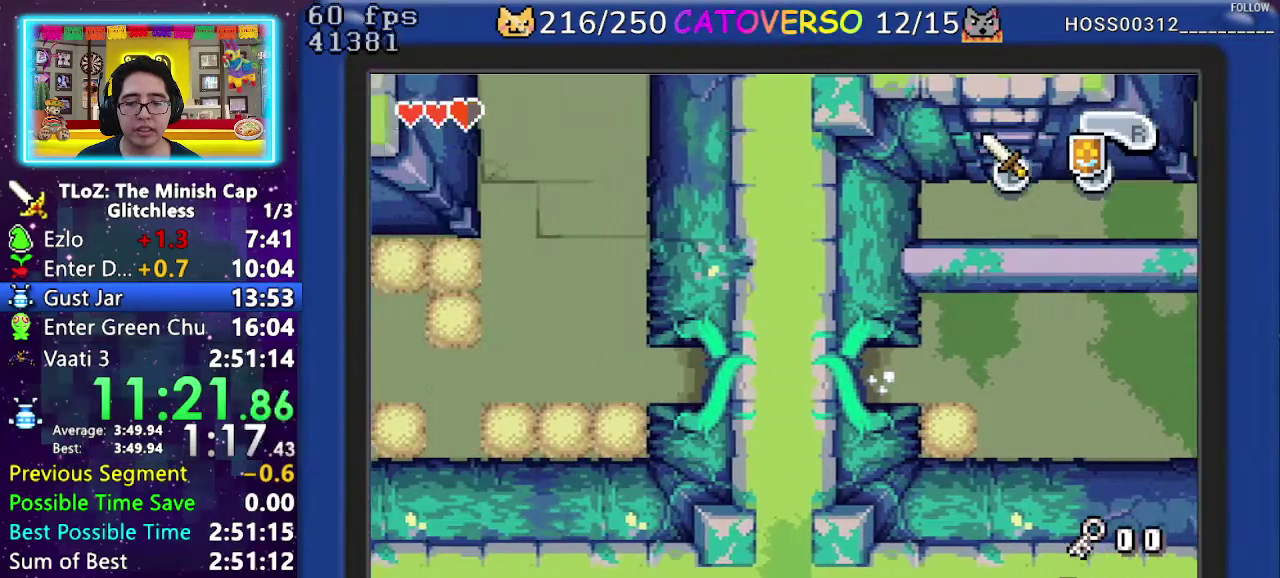
{"buttons": ["DPAD_LEFT"], "events": [[133, "R1", "down"], [267, "R1", "up"], [350, "R1", "down"], [450, "R1", "up"]]}
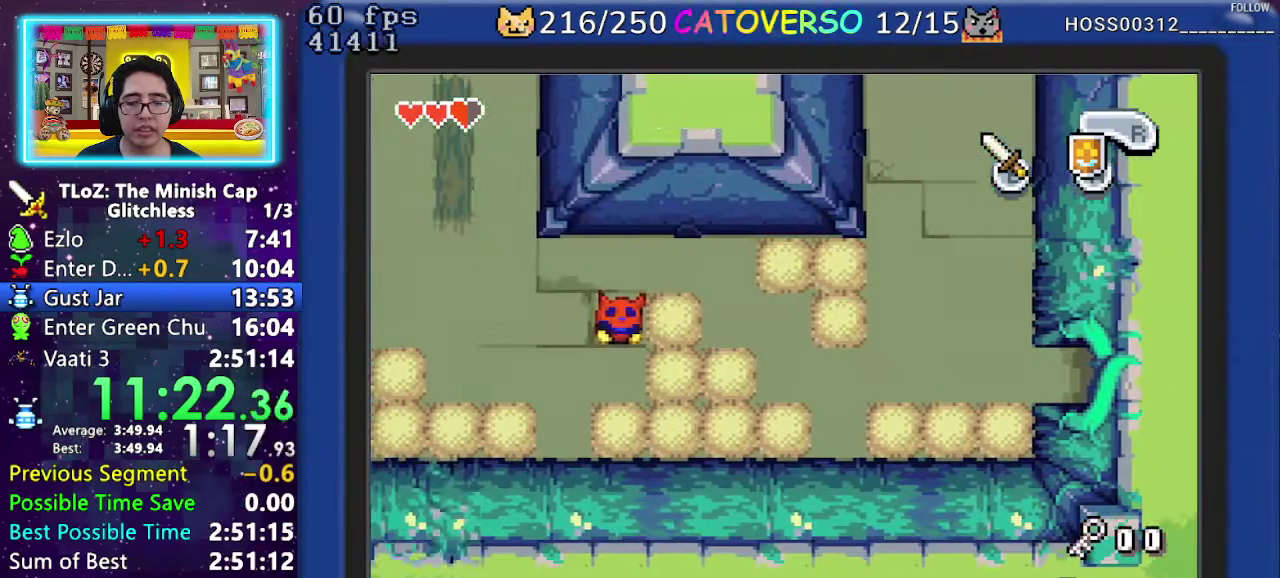
{"buttons": ["DPAD_LEFT"], "events": [[17, "R1", "down"], [117, "R1", "up"], [217, "R1", "down"], [283, "R1", "up"], [367, "R1", "down"], [483, "R1", "up"]]}
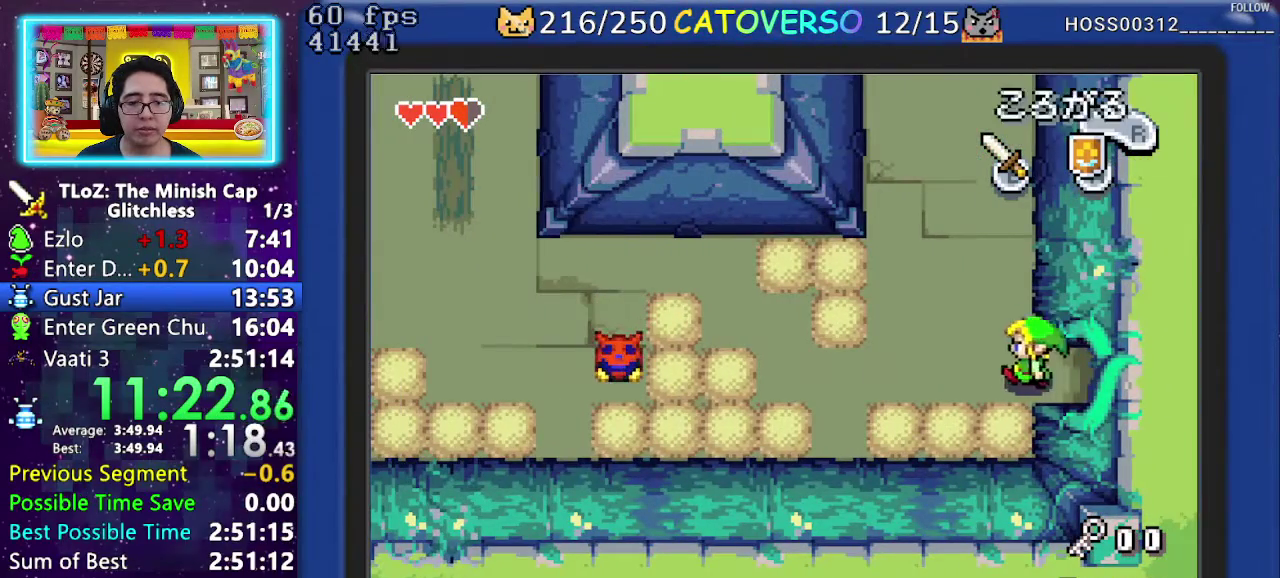
{"buttons": ["DPAD_UP", "DPAD_LEFT"], "events": [[33, "R1", "down"], [183, "R1", "up"], [383, "DPAD_UP", "down"]]}
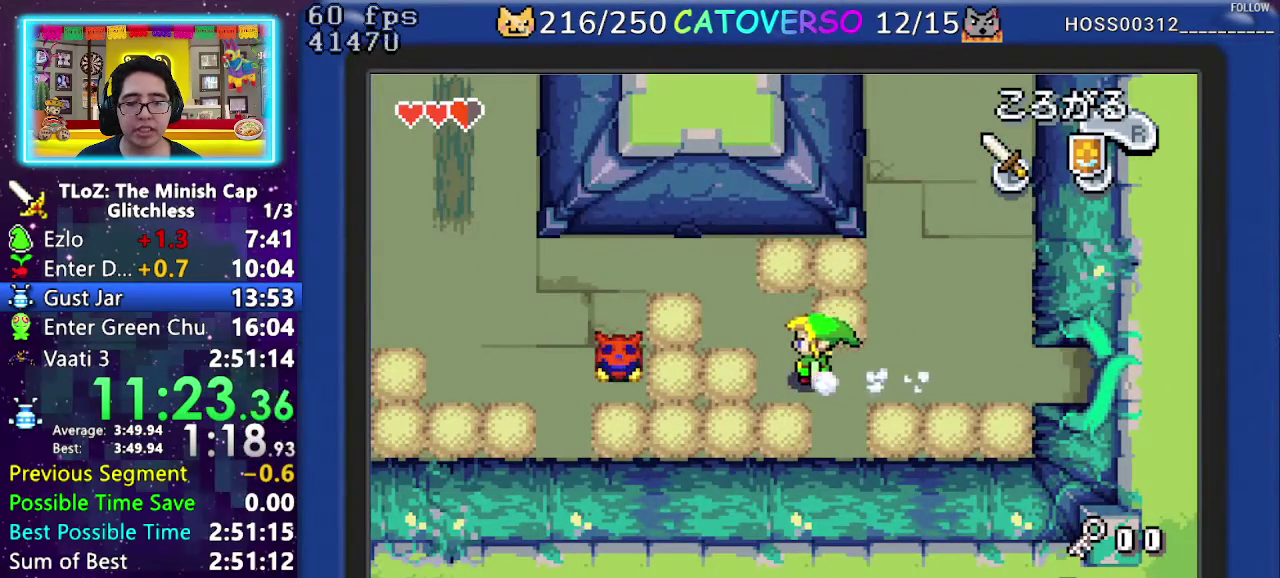
{"buttons": ["DPAD_UP", "DPAD_LEFT"], "events": []}
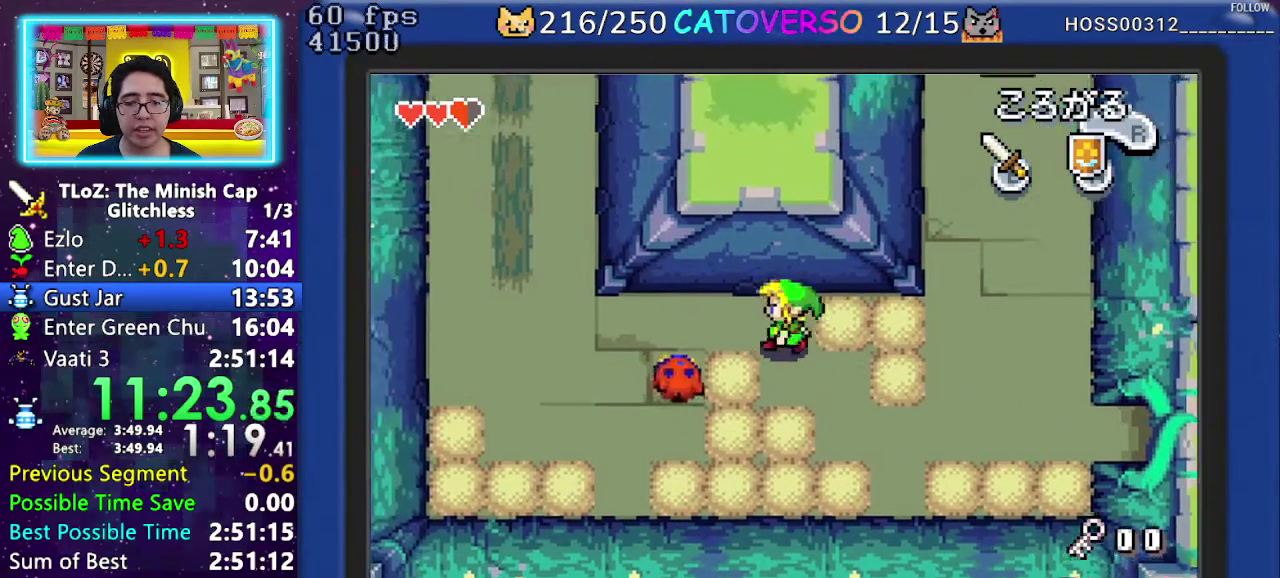
{"buttons": ["DPAD_UP", "DPAD_LEFT"], "events": [[200, "R1", "down"], [350, "R1", "up"]]}
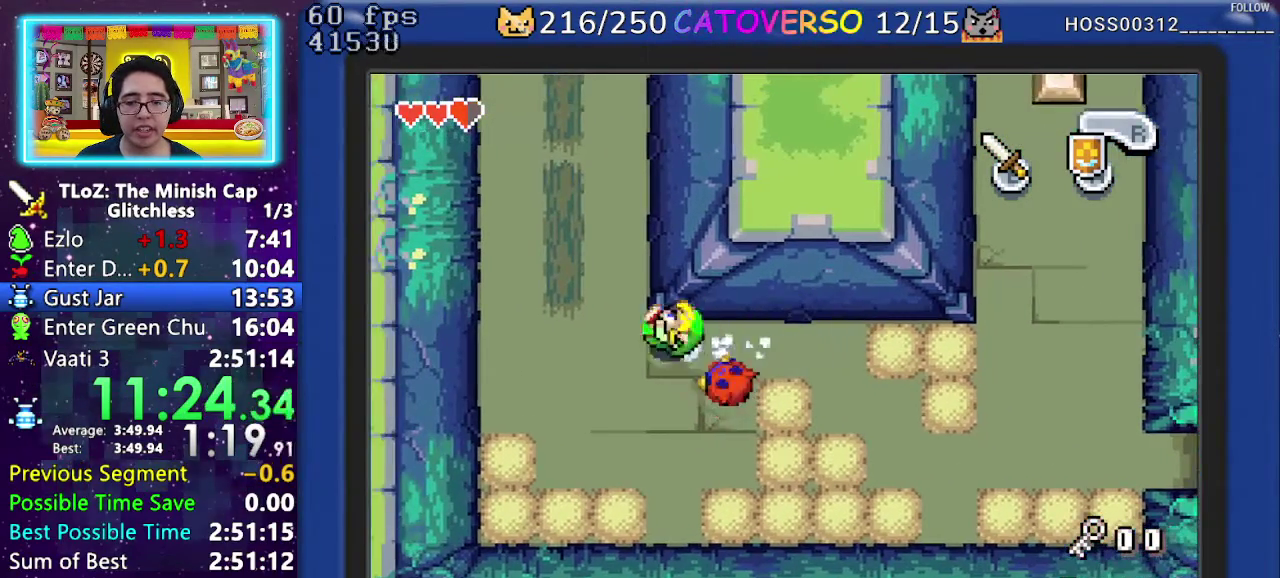
{"buttons": ["DPAD_UP"], "events": [[117, "DPAD_LEFT", "up"], [233, "R1", "down"], [367, "R1", "up"]]}
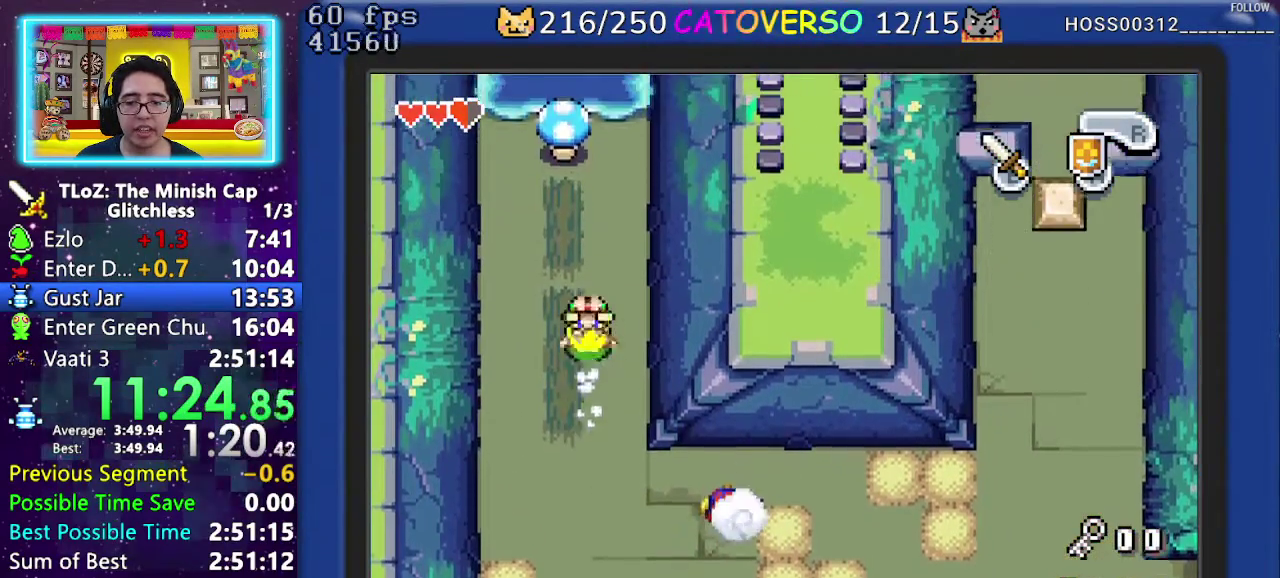
{"buttons": ["R1"], "events": [[150, "DPAD_LEFT", "down"], [317, "DPAD_LEFT", "up"], [417, "R1", "down"], [500, "DPAD_UP", "up"]]}
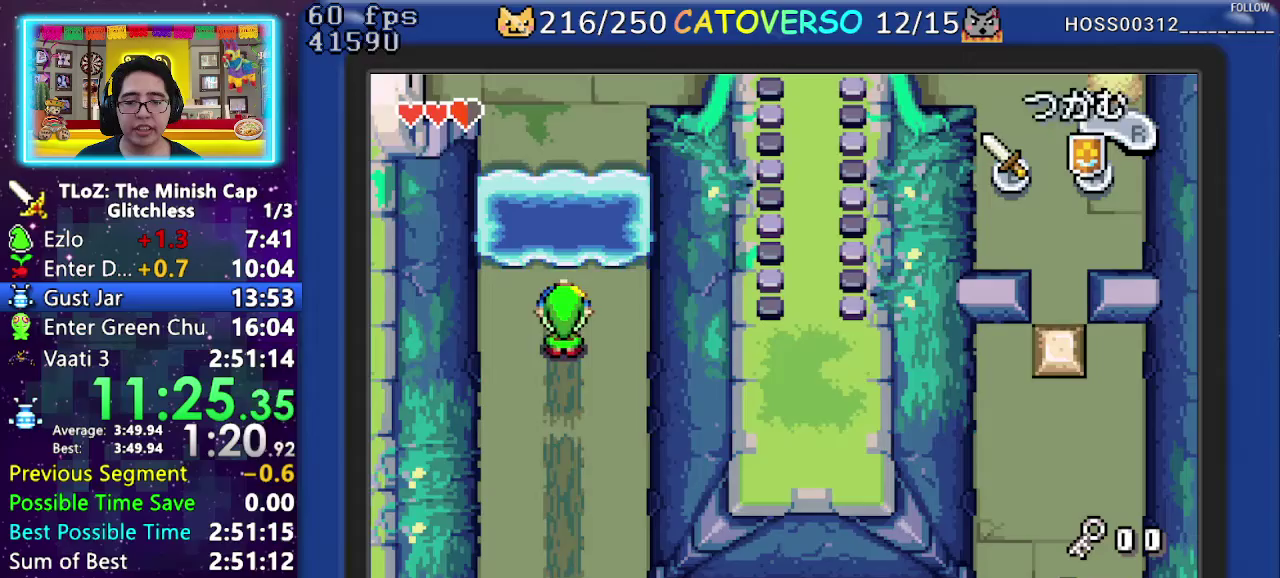
{"buttons": ["R1", "DPAD_DOWN"], "events": [[33, "DPAD_DOWN", "down"]]}
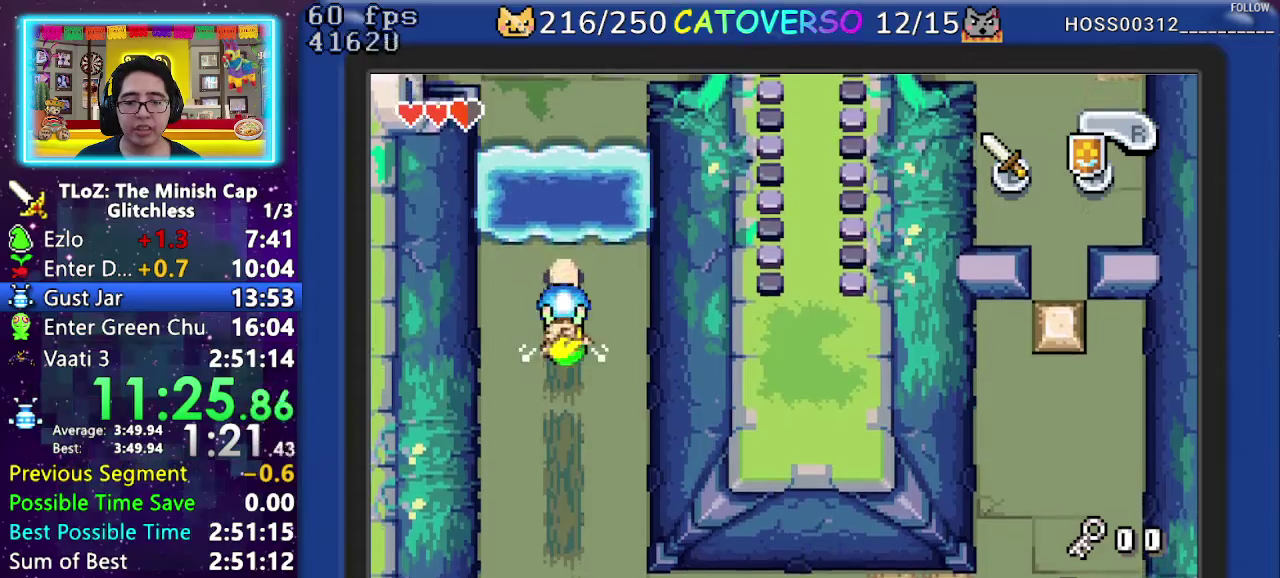
{"buttons": ["R1", "DPAD_UP"], "events": [[267, "DPAD_DOWN", "up"], [267, "DPAD_UP", "down"]]}
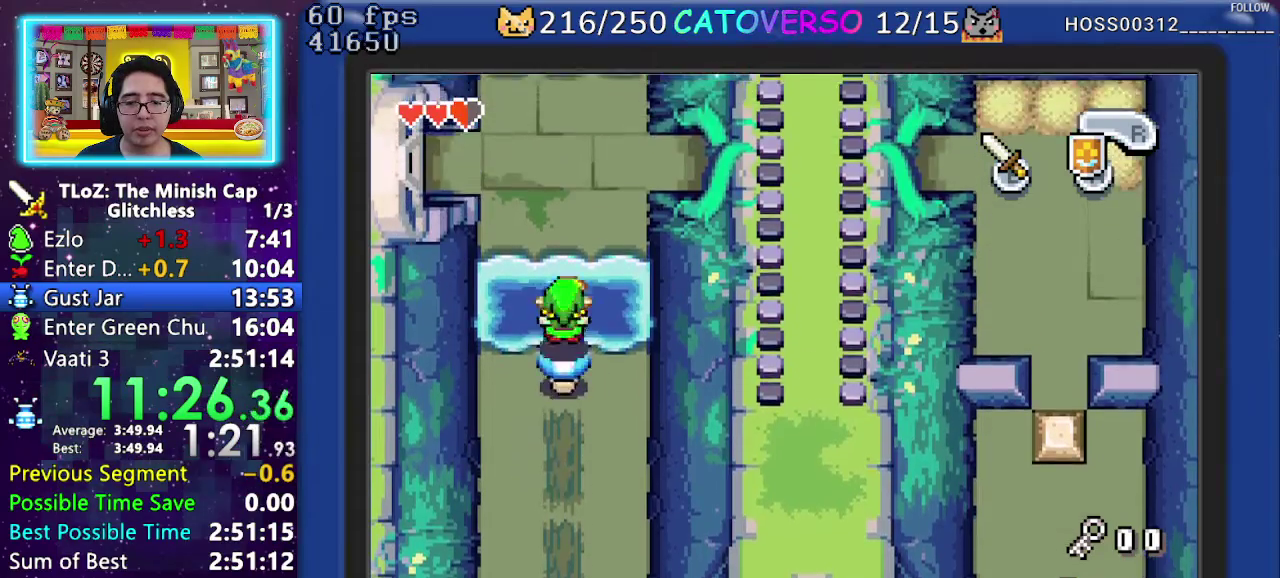
{"buttons": ["DPAD_UP", "DPAD_LEFT"], "events": [[417, "DPAD_LEFT", "down"], [417, "R1", "up"]]}
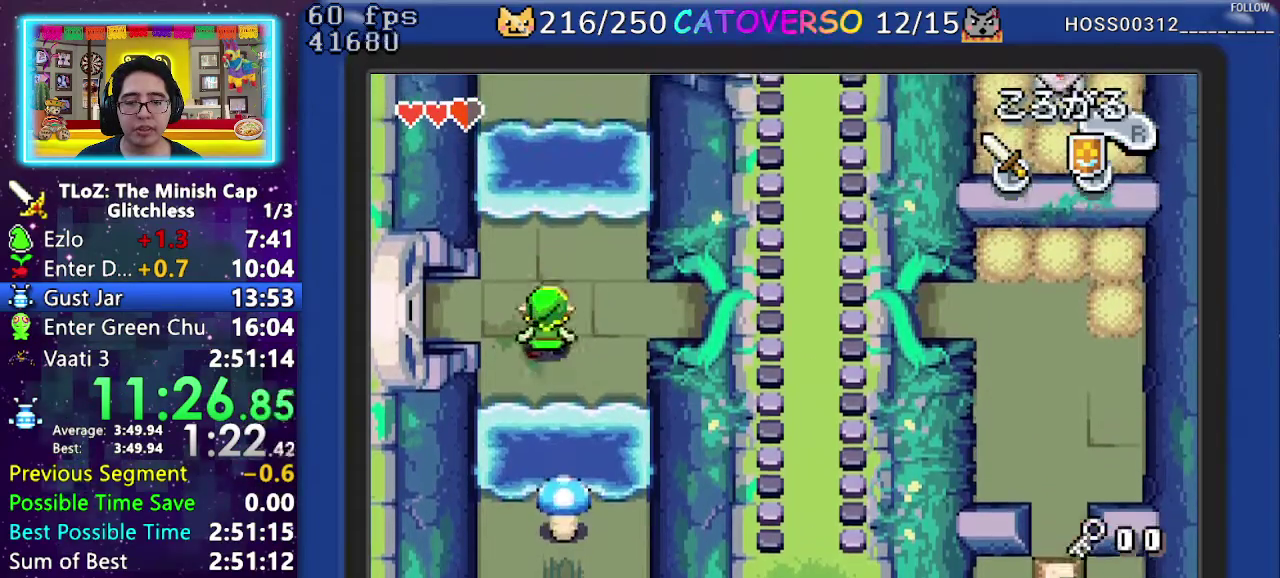
{"buttons": ["DPAD_LEFT"], "events": [[17, "DPAD_UP", "up"], [50, "R1", "down"], [233, "R1", "up"]]}
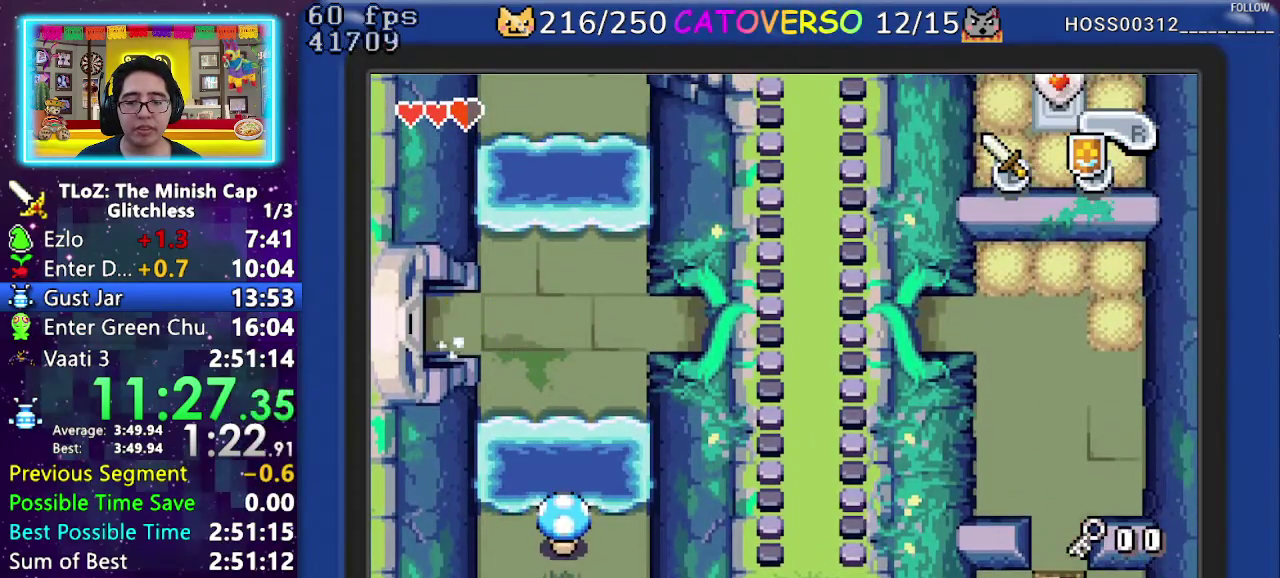
{"buttons": ["DPAD_LEFT"], "events": []}
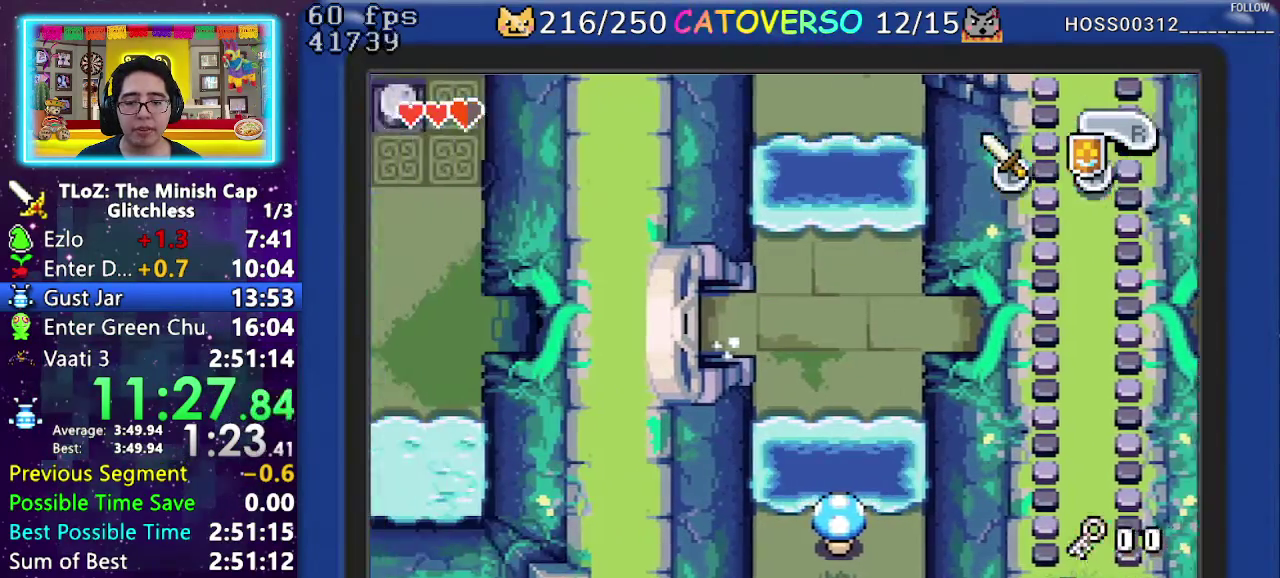
{"buttons": ["DPAD_LEFT"], "events": []}
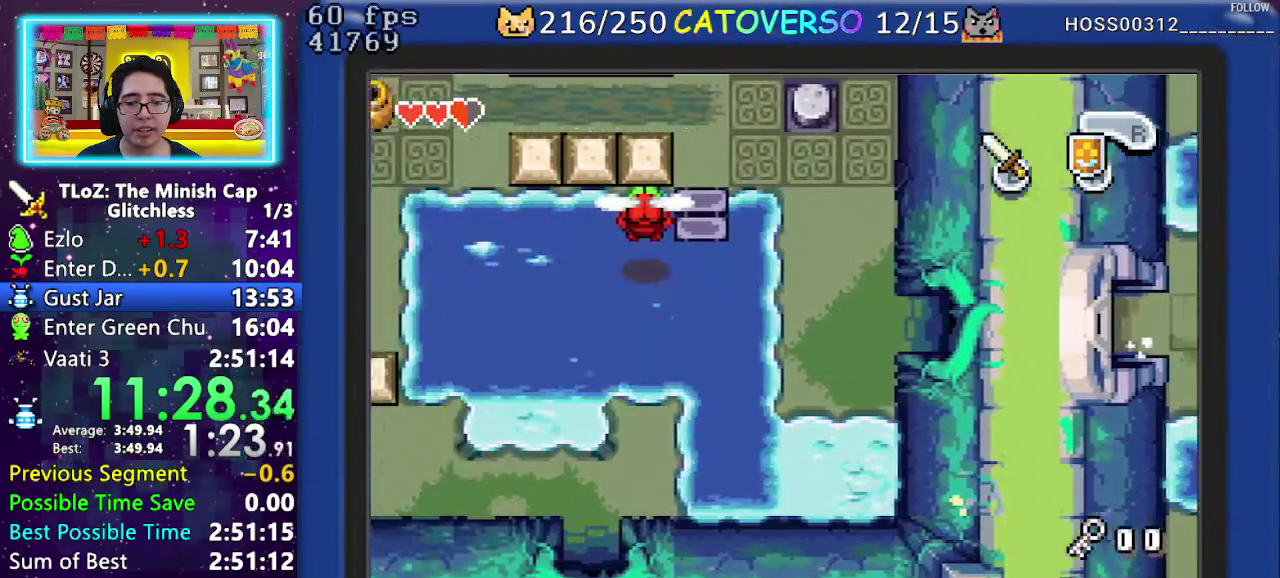
{"buttons": ["DPAD_LEFT"], "events": []}
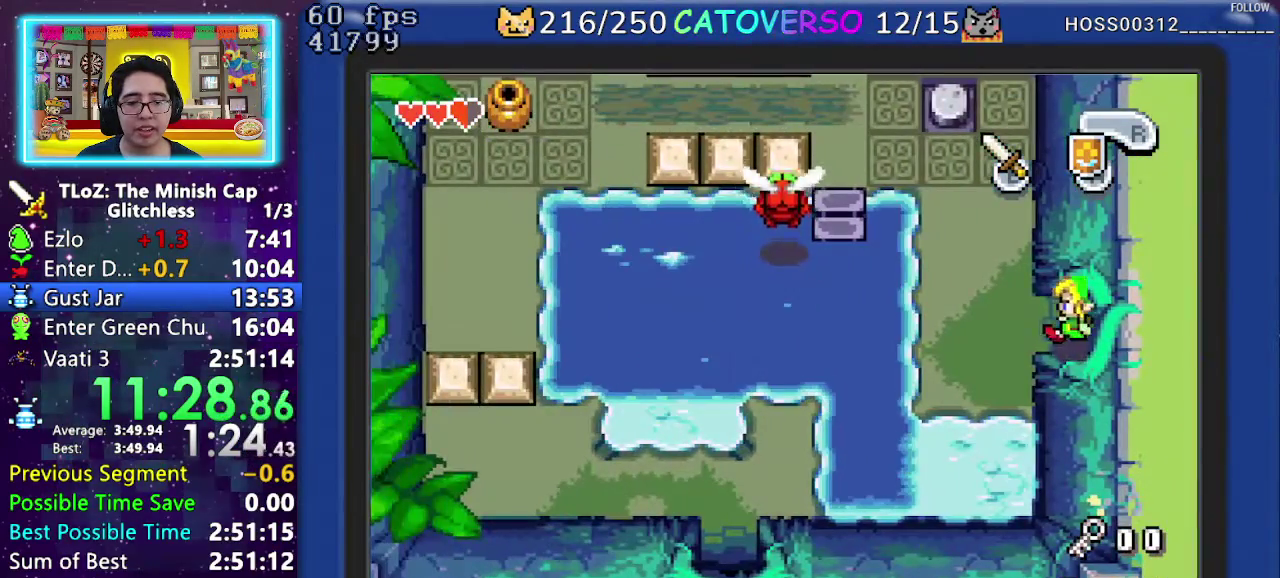
{"buttons": ["DPAD_LEFT"], "events": [[217, "DPAD_LEFT", "up"], [217, "R1", "down"], [283, "DPAD_LEFT", "down"], [317, "R1", "up"]]}
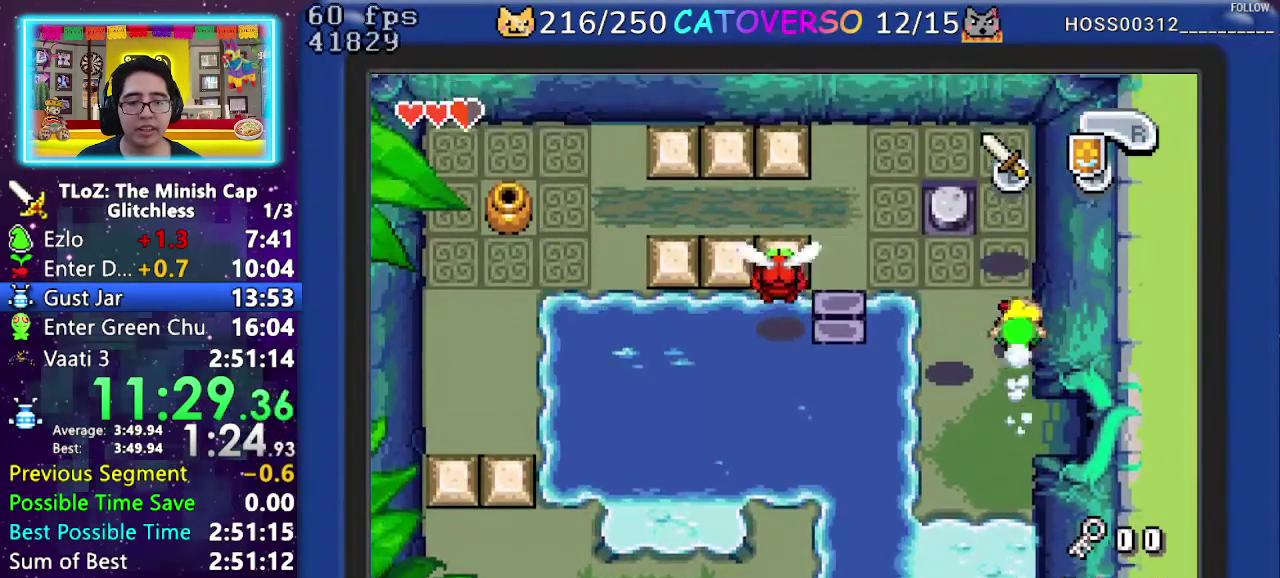
{"buttons": ["DPAD_LEFT"], "events": [[217, "R1", "down"], [383, "R1", "up"]]}
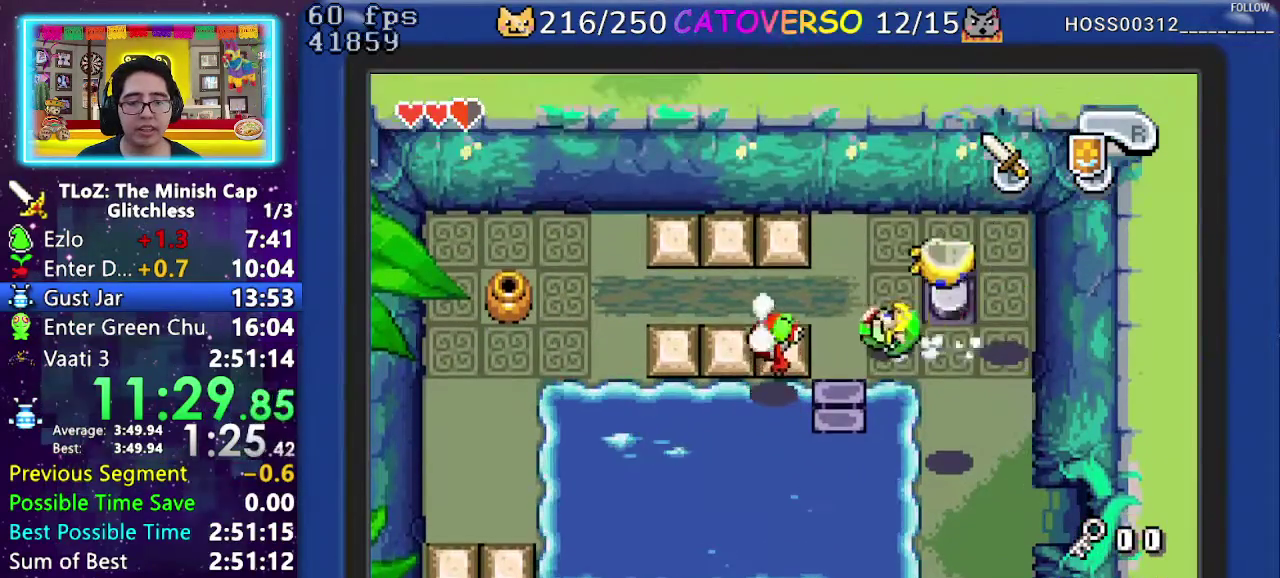
{"buttons": ["B", "DPAD_LEFT"], "events": [[267, "B", "down"], [450, "B", "up"], [500, "B", "down"]]}
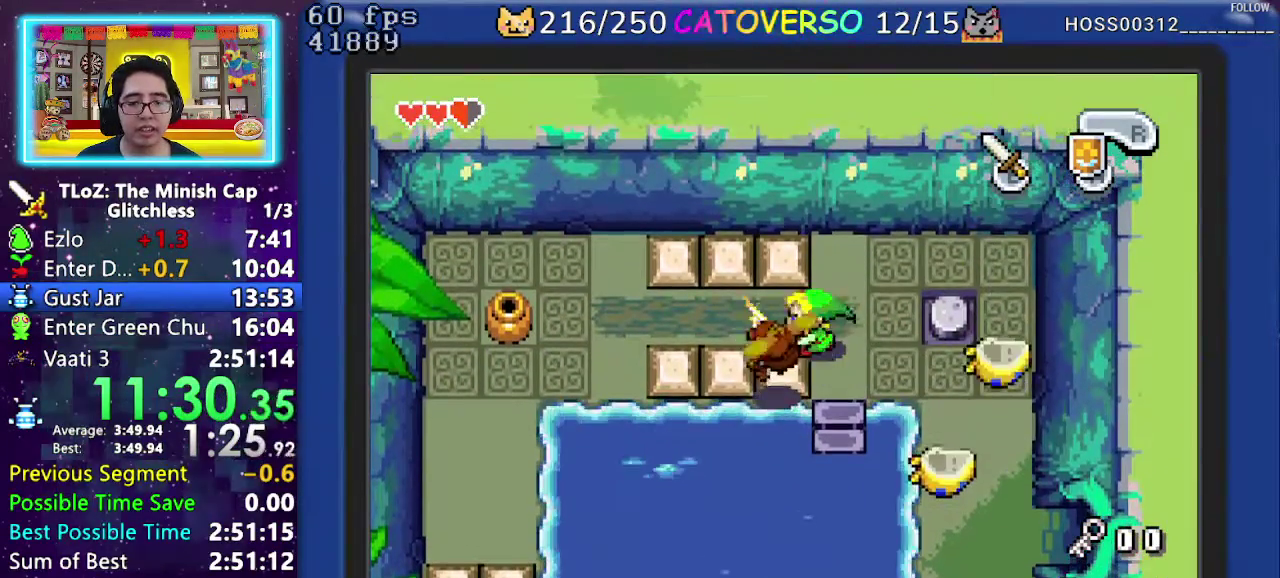
{"buttons": ["DPAD_LEFT"], "events": [[33, "DPAD_LEFT", "up"], [67, "DPAD_DOWN", "down"], [133, "B", "up"], [183, "DPAD_DOWN", "up"], [217, "DPAD_LEFT", "down"]]}
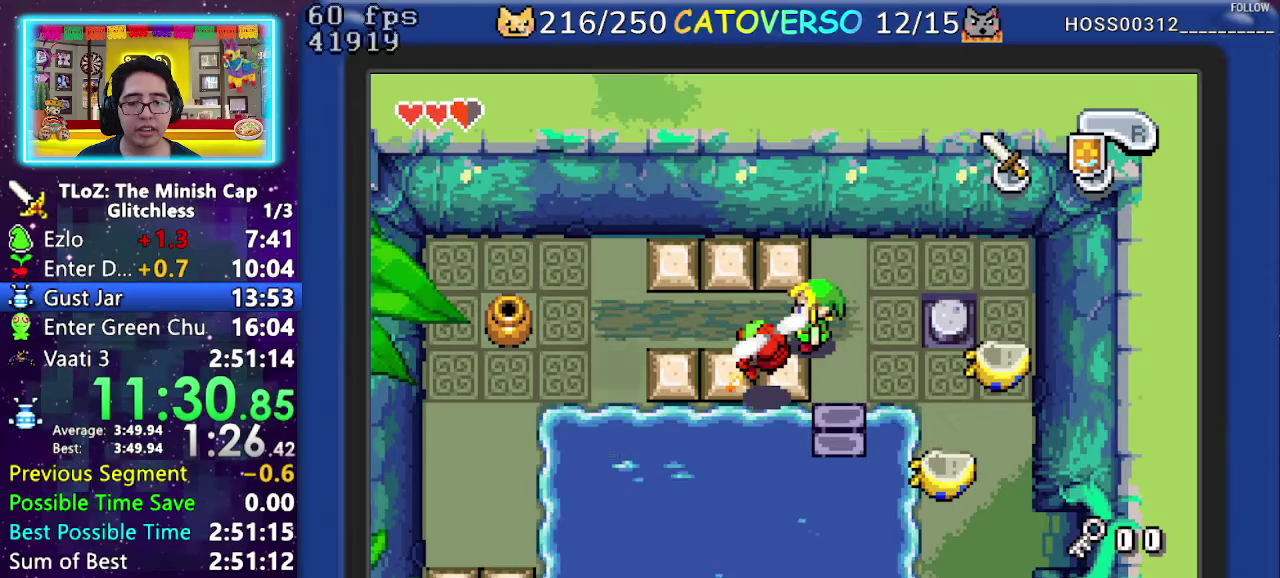
{"buttons": ["B", "DPAD_RIGHT"], "events": [[300, "B", "down"], [367, "DPAD_LEFT", "up"], [500, "DPAD_RIGHT", "down"]]}